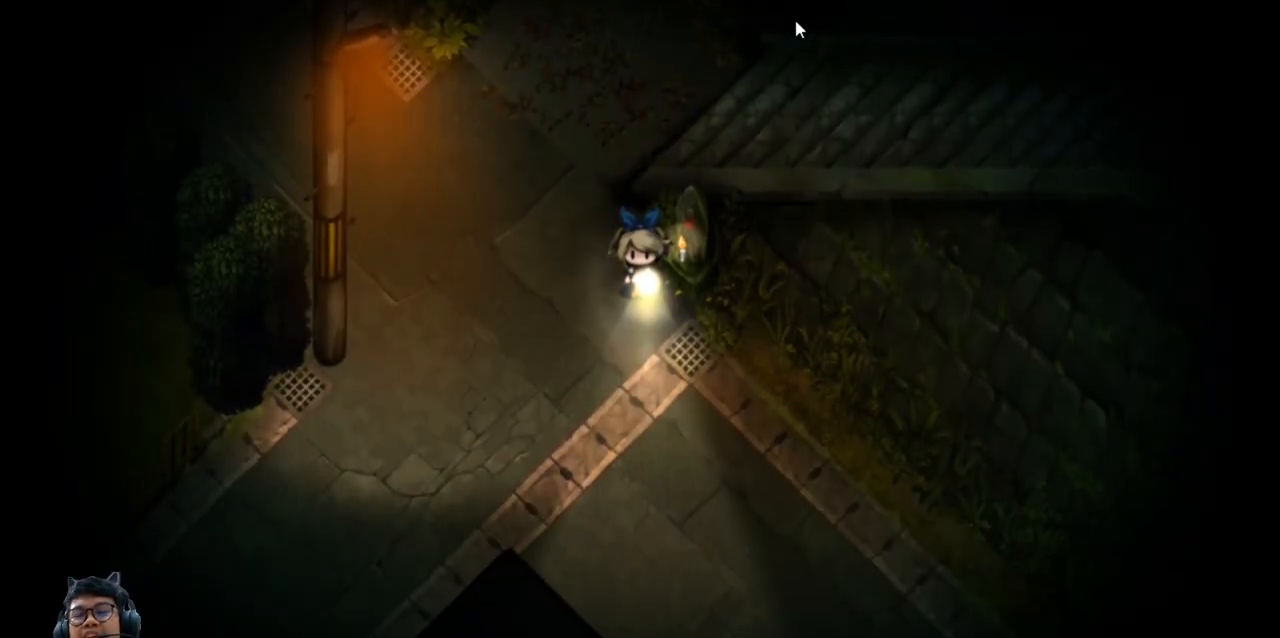
Gameplay with keyboard; each line is a JSON object with the keys held at the frame after it. "events" lists presses ("down") and releases ("up") of "b", "c", "down", "e", "left", "q", "r", "right", "t", "up", "v", "w", "x" and "z" between this image and that frame as [ms after this image, input, new state], when the widget could be followed in between. No other keys are recorded. Mouse input is not recorded.
{"keys": [], "events": [[100, "left", "down"], [500, "left", "up"]]}
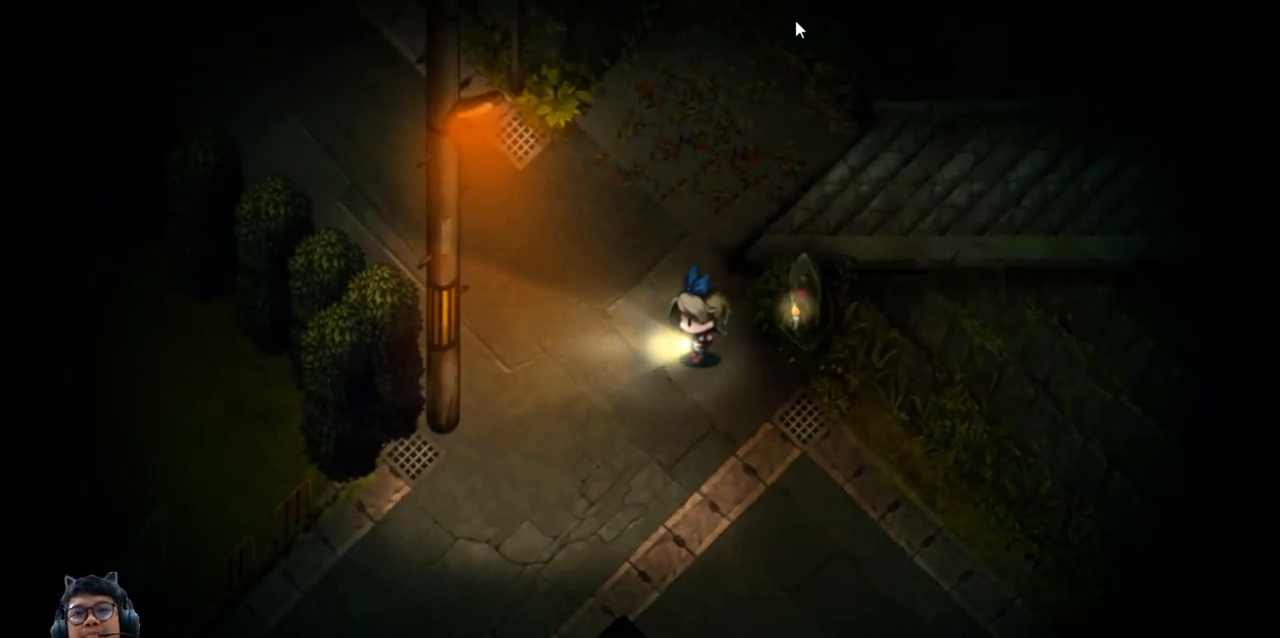
{"keys": ["up"], "events": [[117, "right", "down"], [283, "right", "up"], [333, "up", "down"]]}
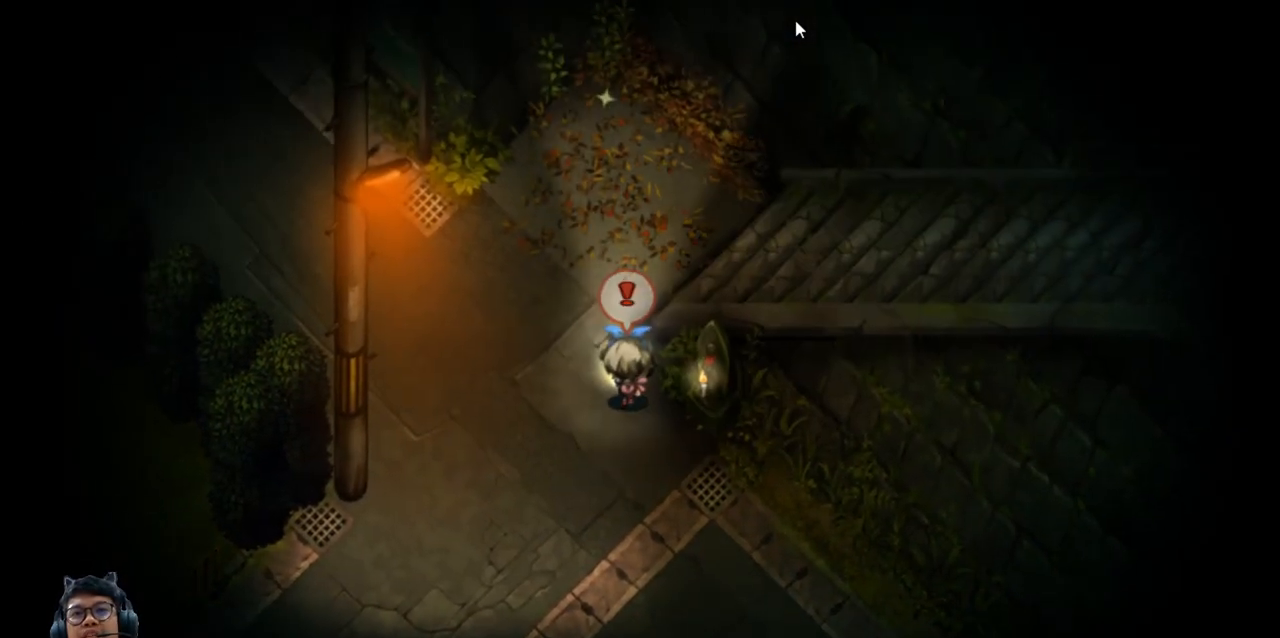
{"keys": ["left"], "events": [[50, "up", "up"], [433, "left", "down"]]}
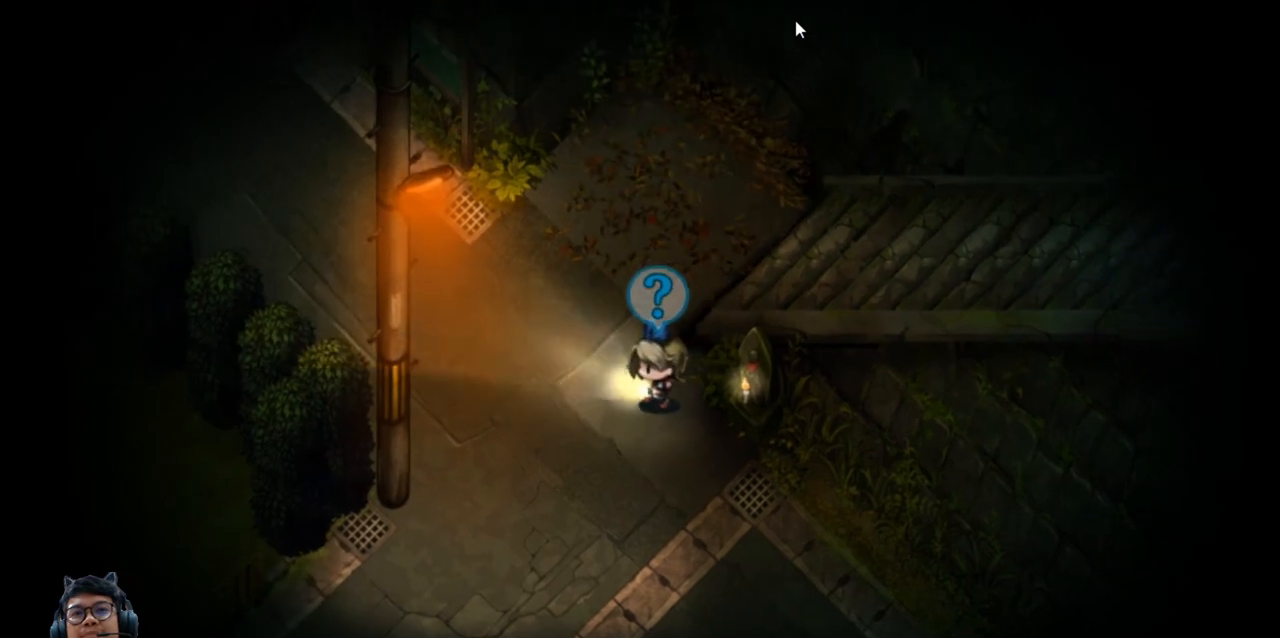
{"keys": ["right"], "events": [[350, "left", "up"], [383, "right", "down"]]}
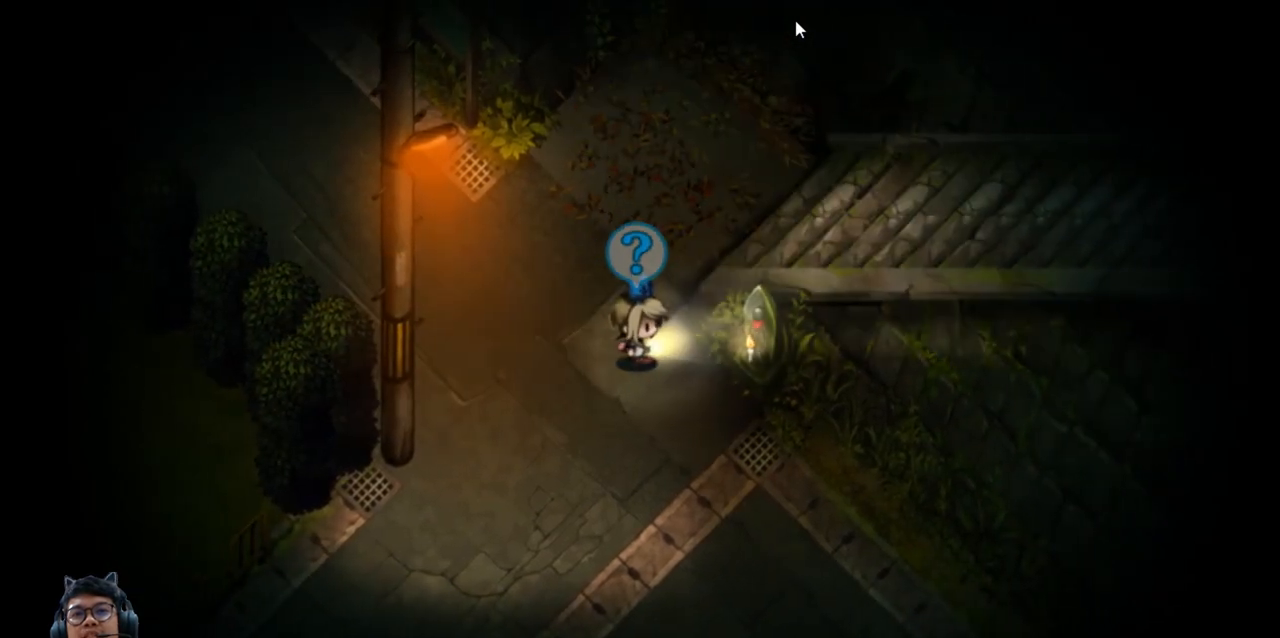
{"keys": [], "events": [[17, "right", "up"], [67, "up", "down"], [383, "up", "up"]]}
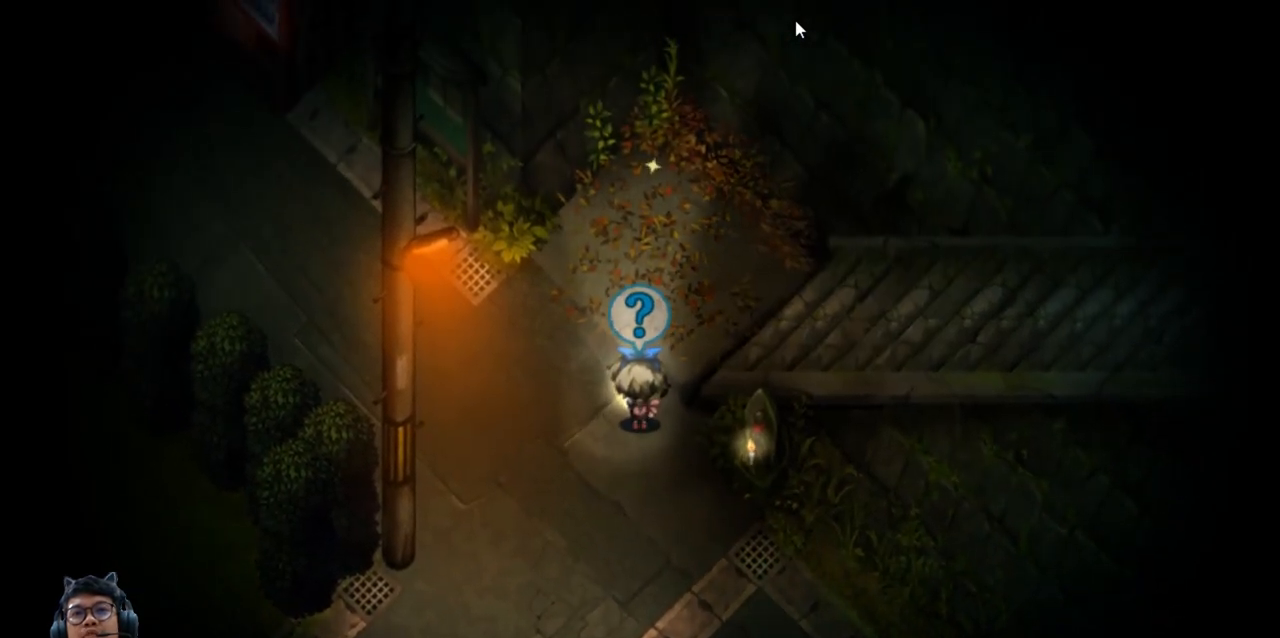
{"keys": ["down"], "events": [[433, "down", "down"]]}
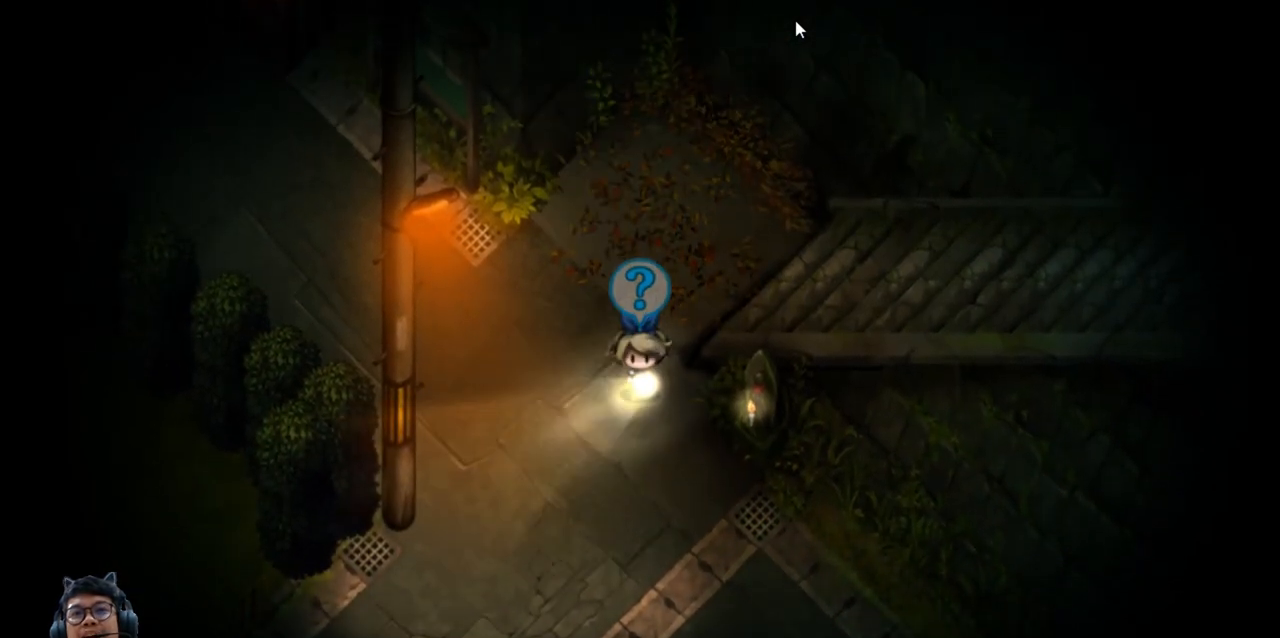
{"keys": [], "events": [[133, "down", "up"], [217, "right", "down"], [467, "right", "up"]]}
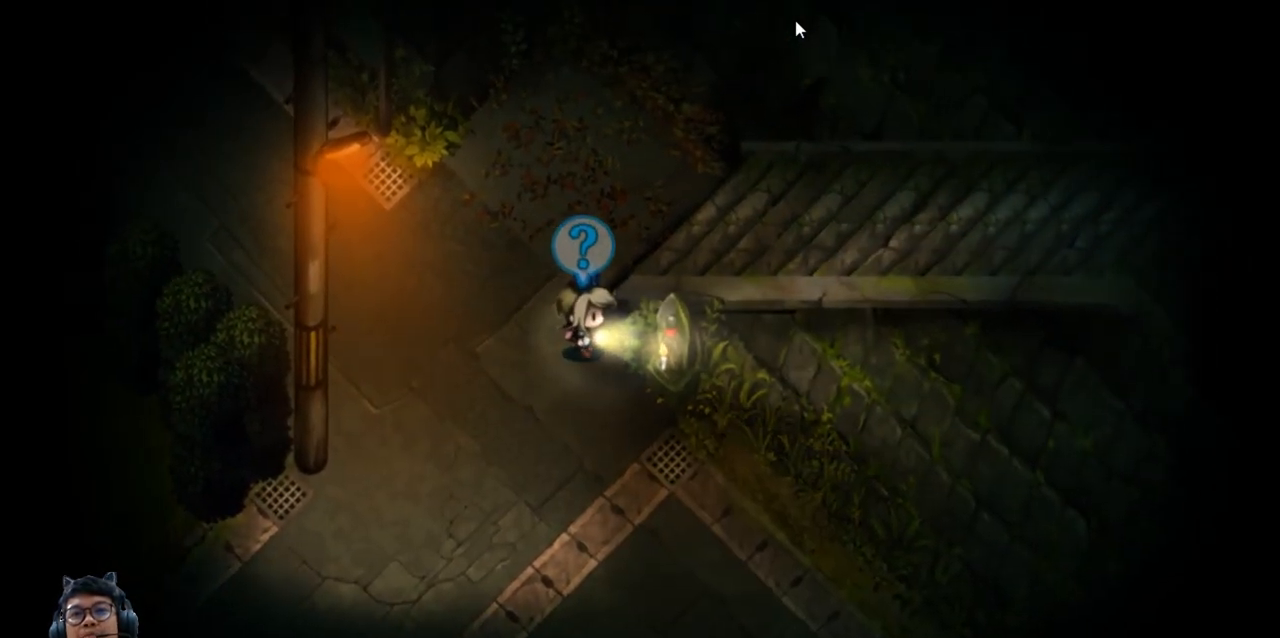
{"keys": ["left"], "events": [[233, "down", "down"], [383, "down", "up"], [467, "left", "down"]]}
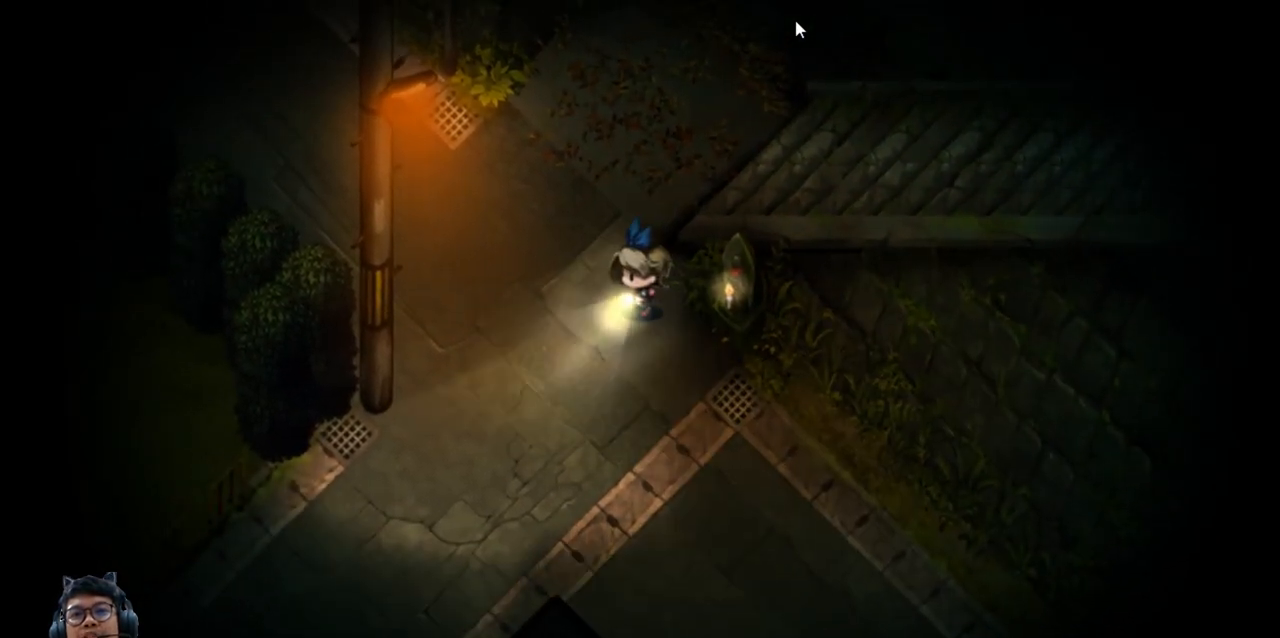
{"keys": ["up"], "events": [[350, "left", "up"], [383, "up", "down"]]}
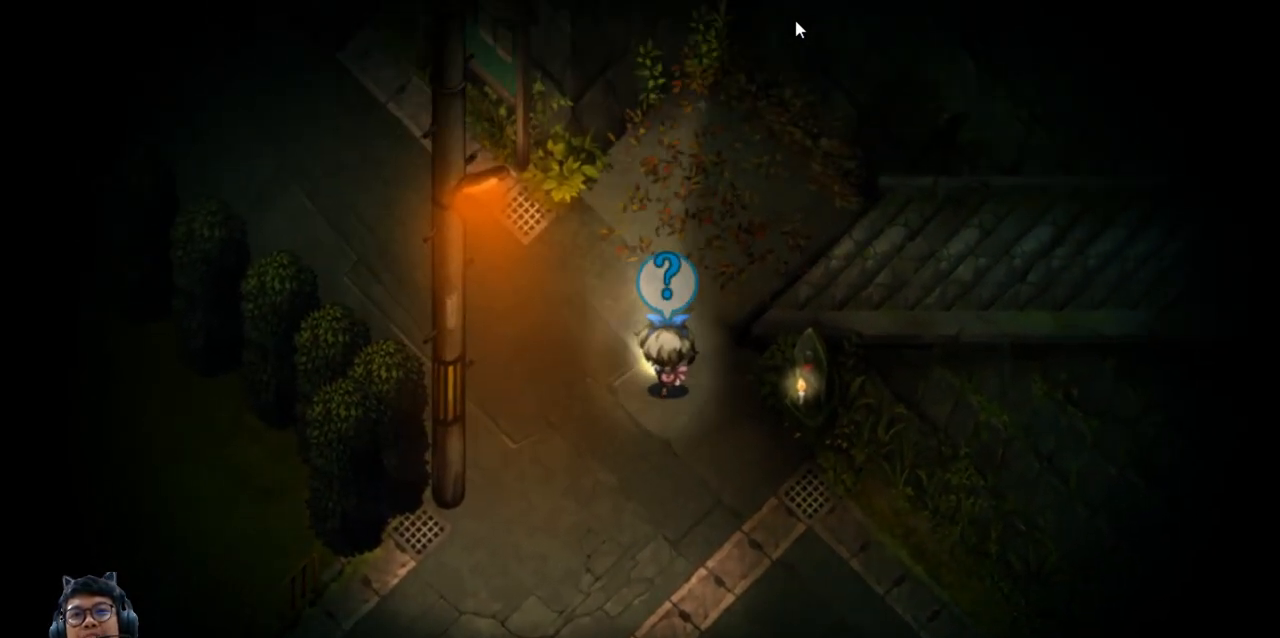
{"keys": ["up"], "events": []}
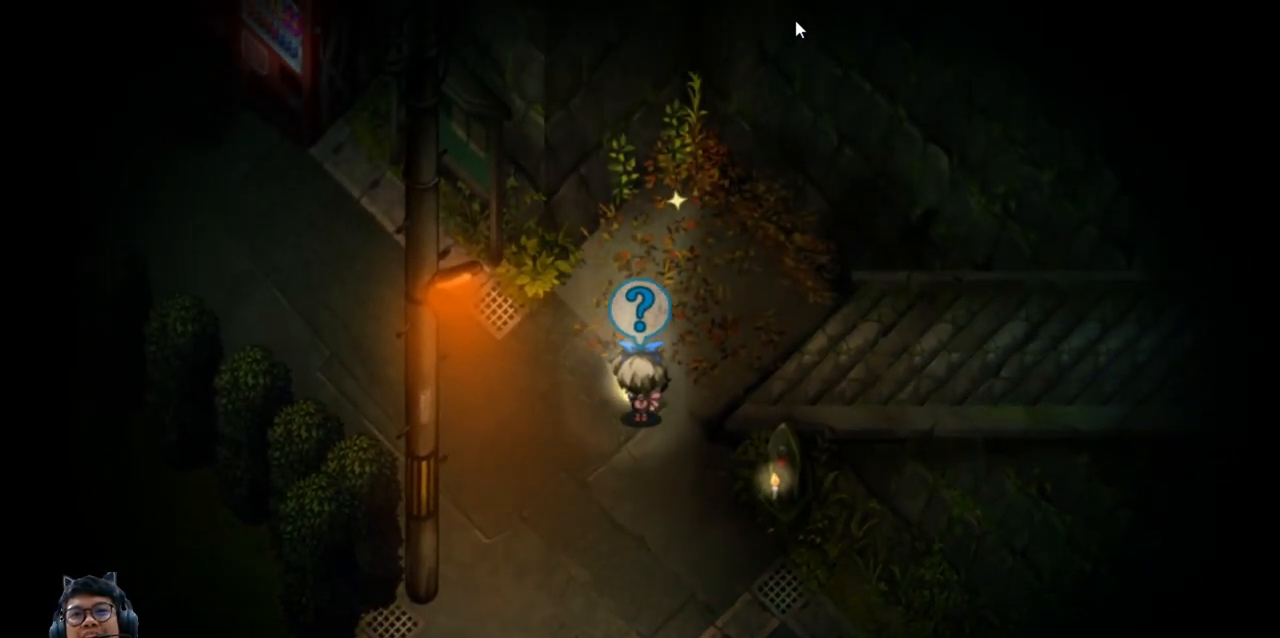
{"keys": ["right", "up"], "events": [[300, "right", "down"]]}
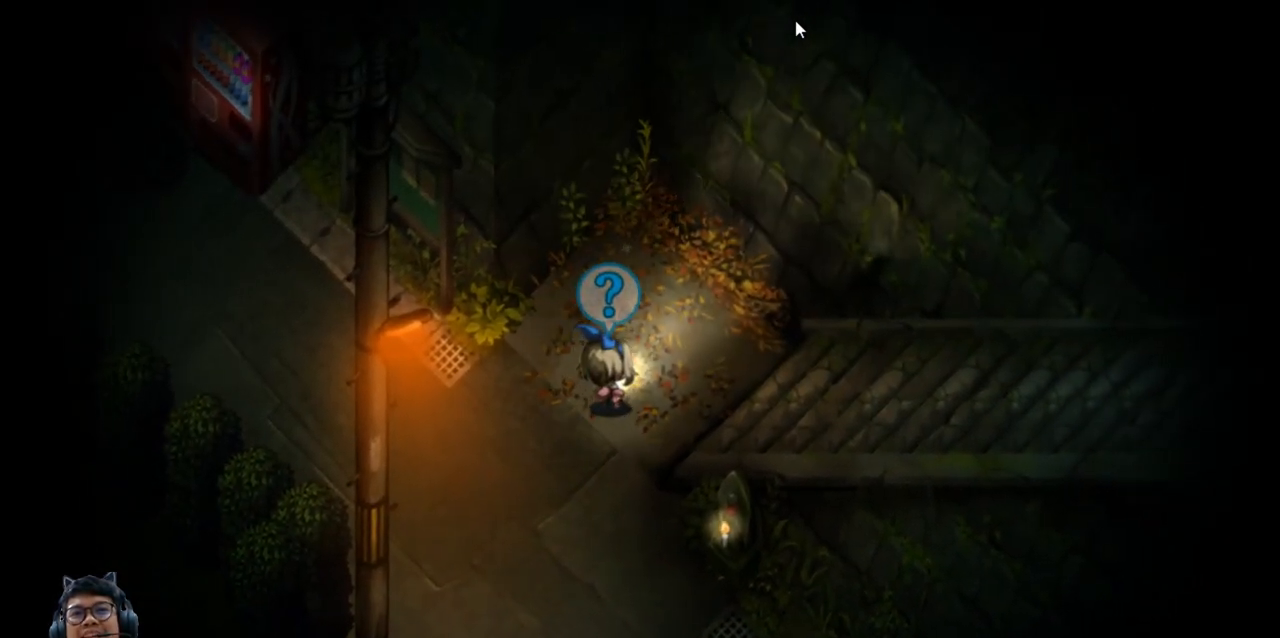
{"keys": ["right", "up"], "events": [[67, "right", "up"], [467, "right", "down"]]}
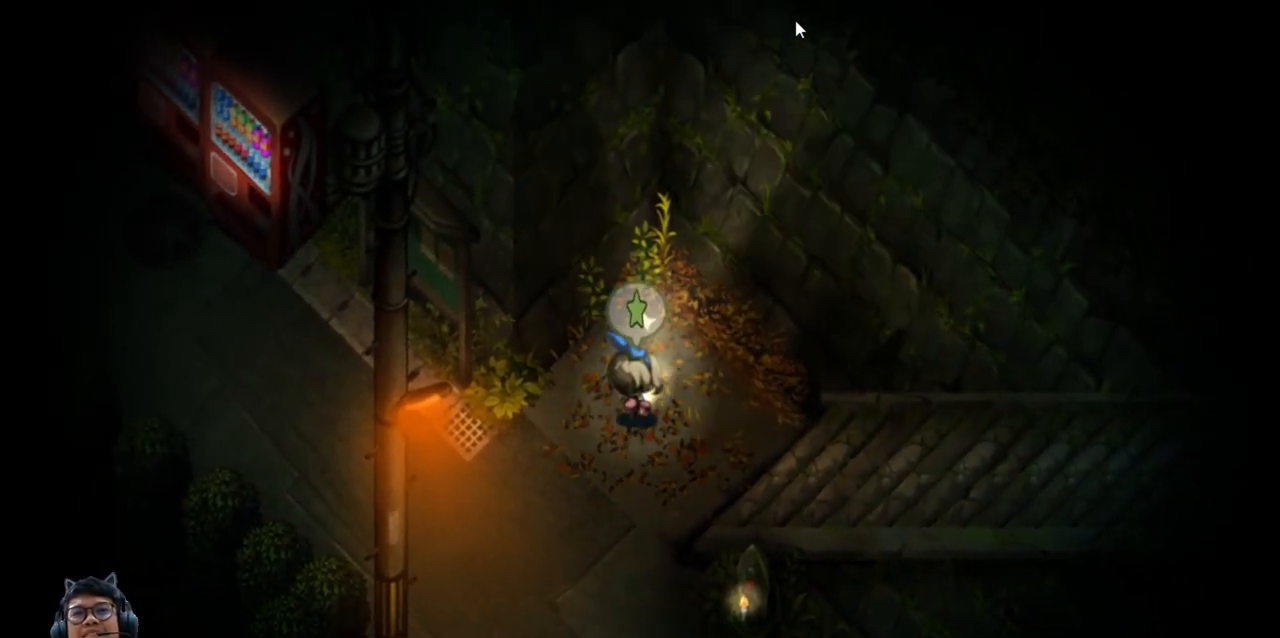
{"keys": ["up"], "events": [[117, "right", "up"]]}
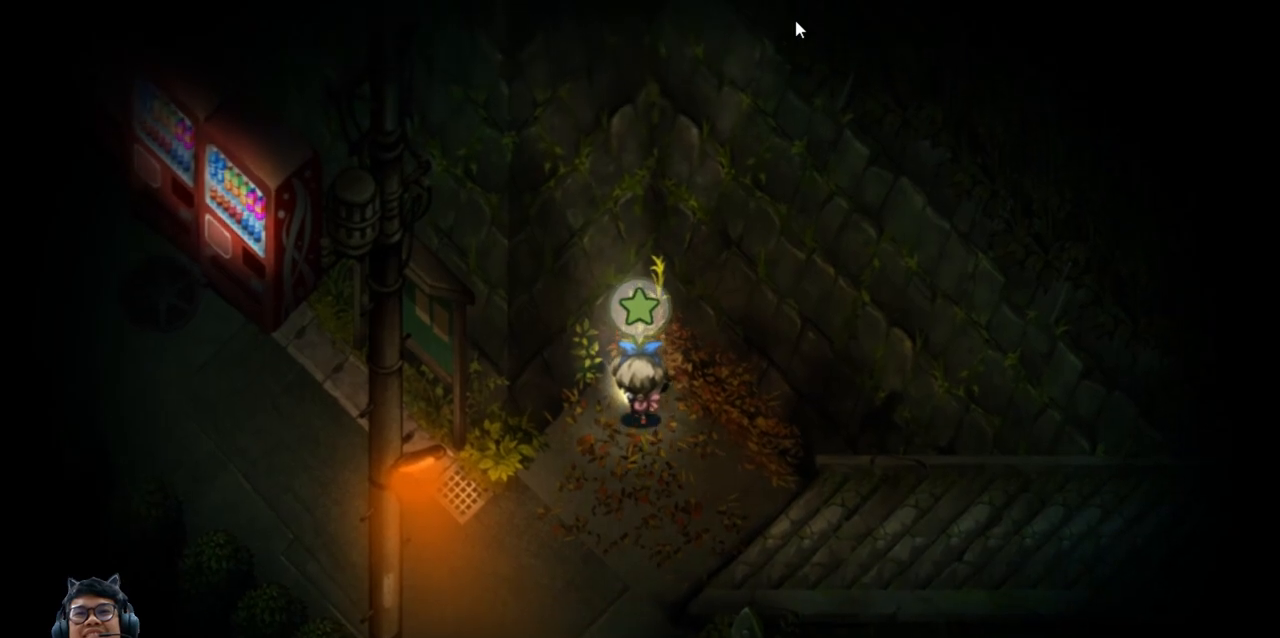
{"keys": [], "events": [[17, "up", "up"], [167, "z", "down"], [317, "z", "up"]]}
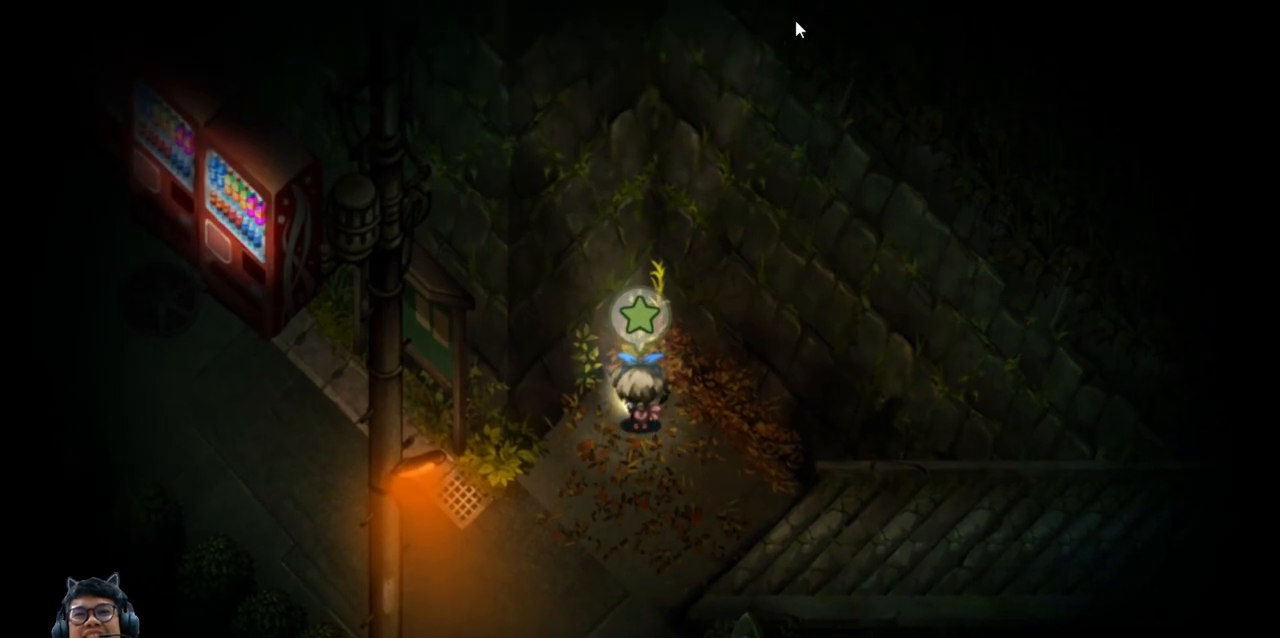
{"keys": ["down"], "events": [[450, "down", "down"]]}
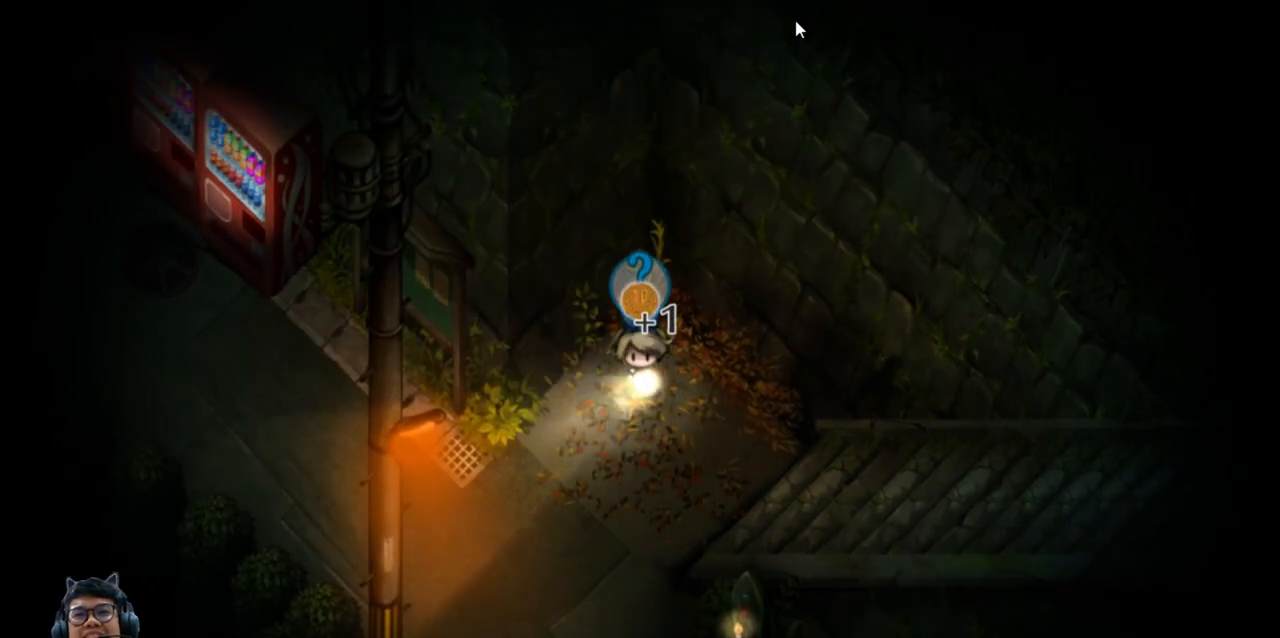
{"keys": ["down"], "events": []}
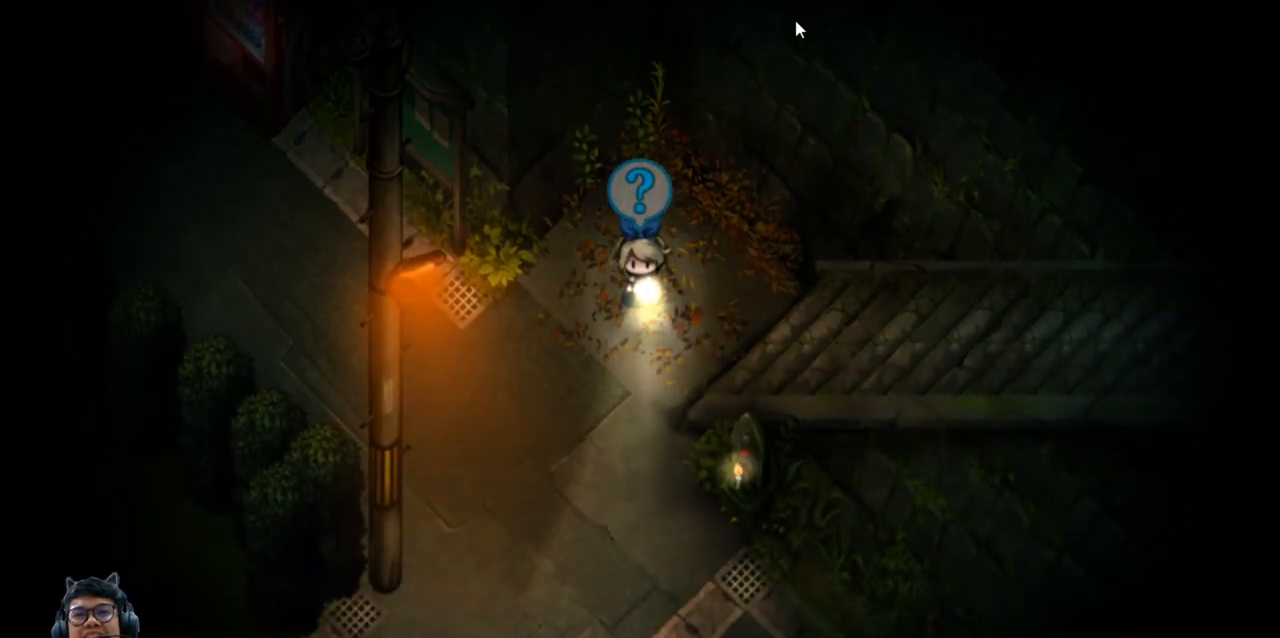
{"keys": [], "events": [[417, "down", "up"]]}
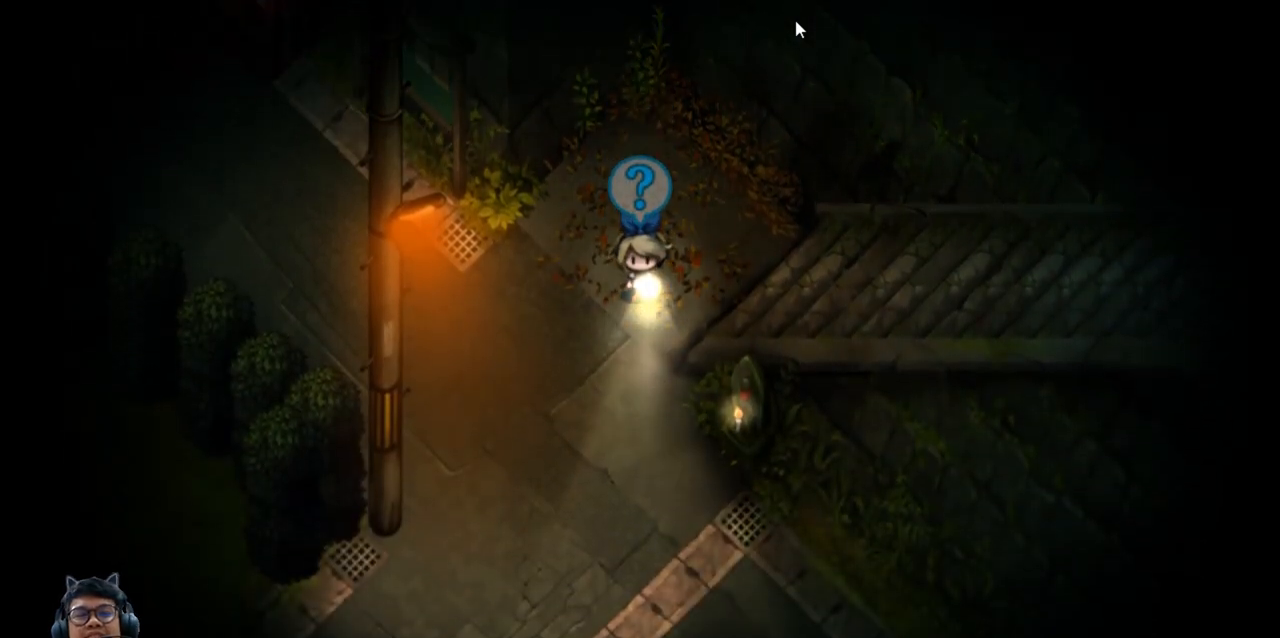
{"keys": [], "events": [[200, "v", "down"], [317, "v", "up"]]}
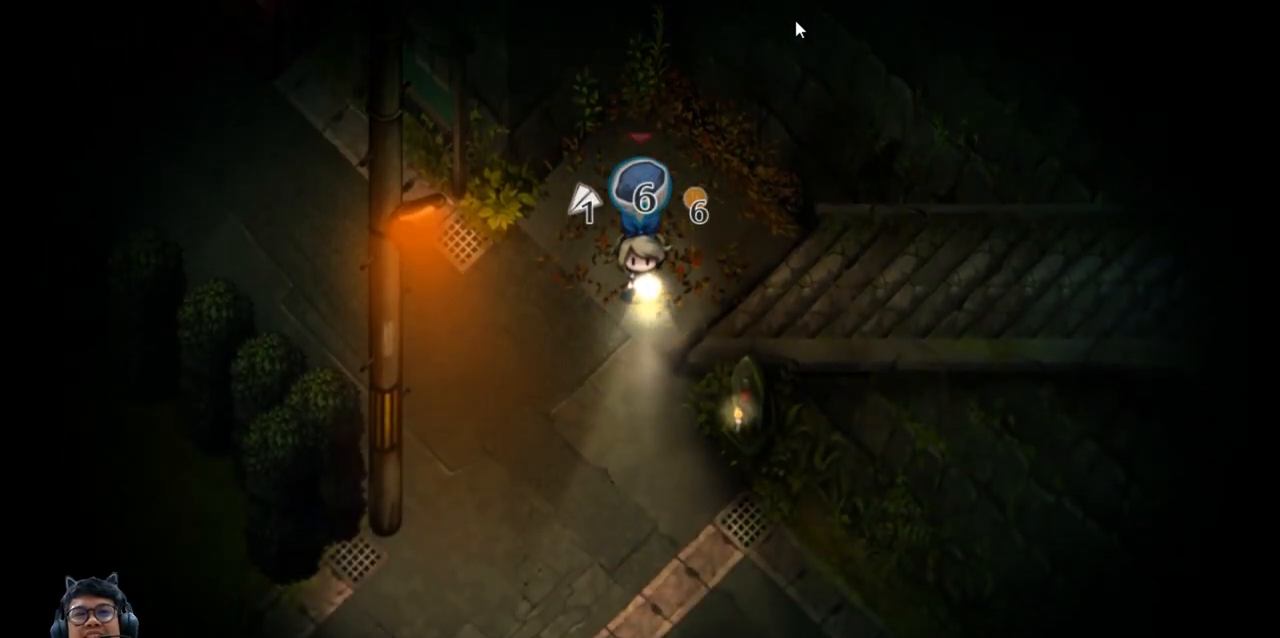
{"keys": [], "events": []}
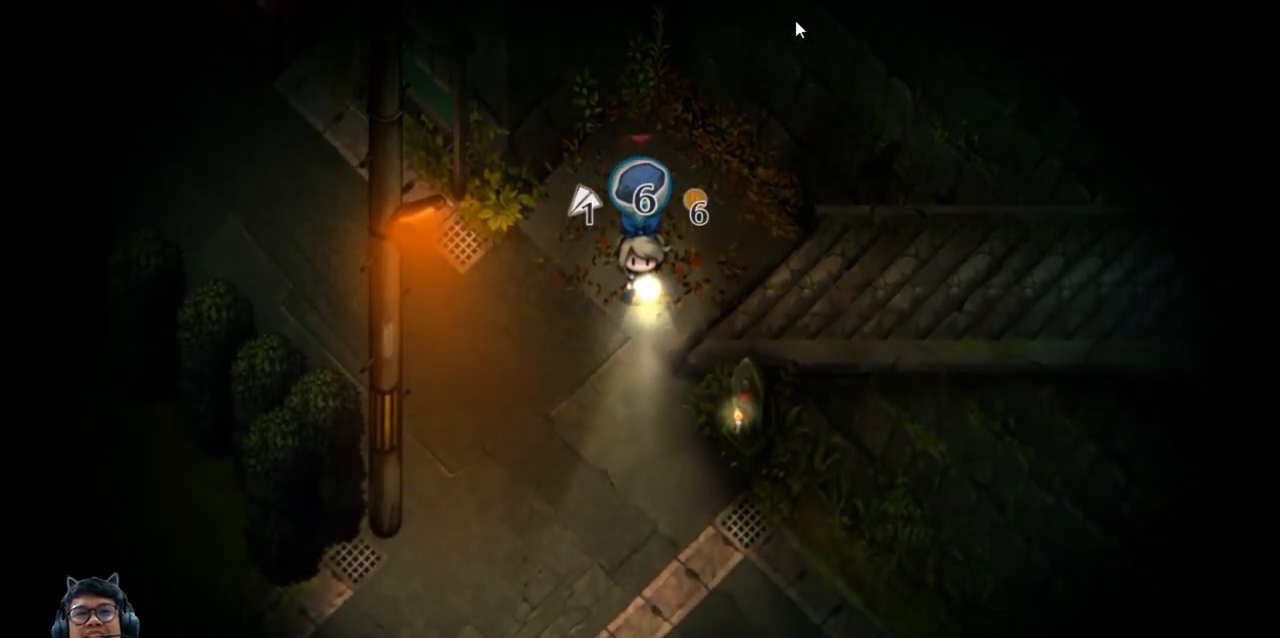
{"keys": ["v"], "events": [[467, "v", "down"]]}
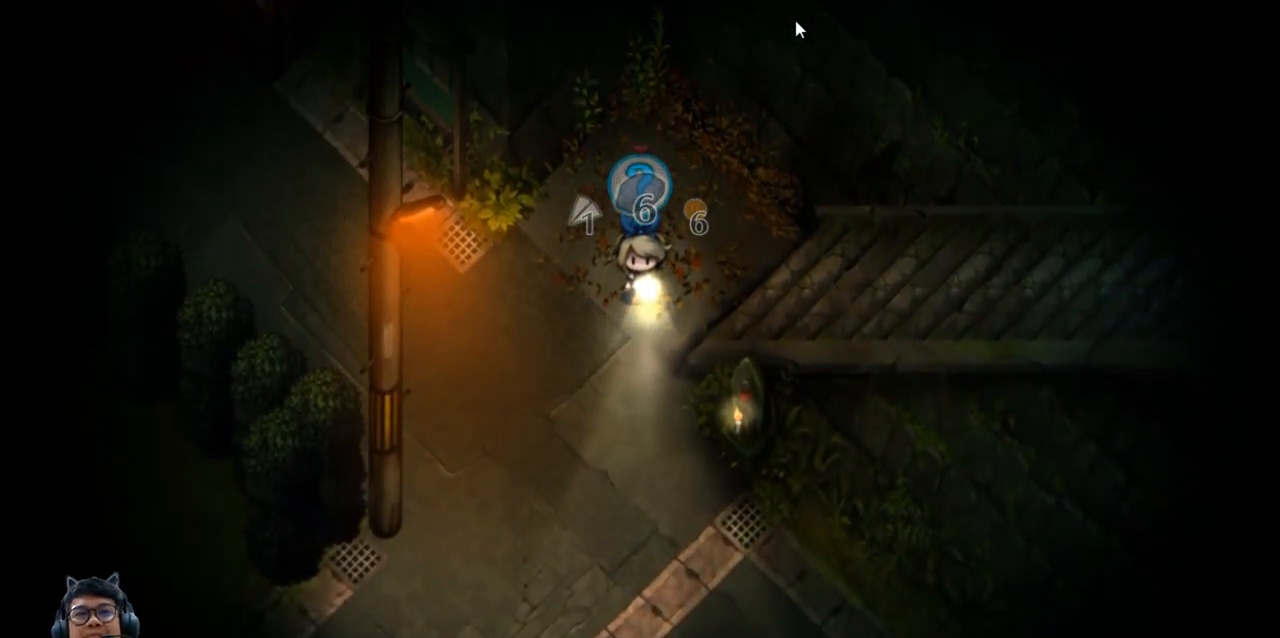
{"keys": [], "events": [[50, "v", "up"]]}
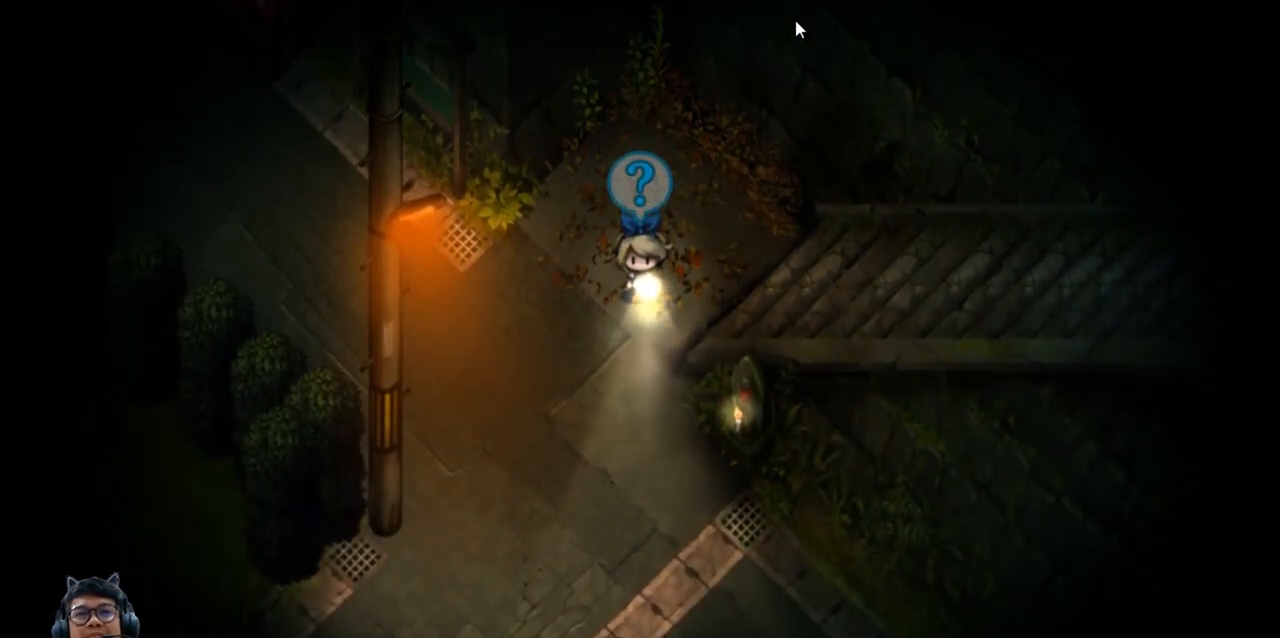
{"keys": [], "events": [[117, "v", "down"], [250, "v", "up"]]}
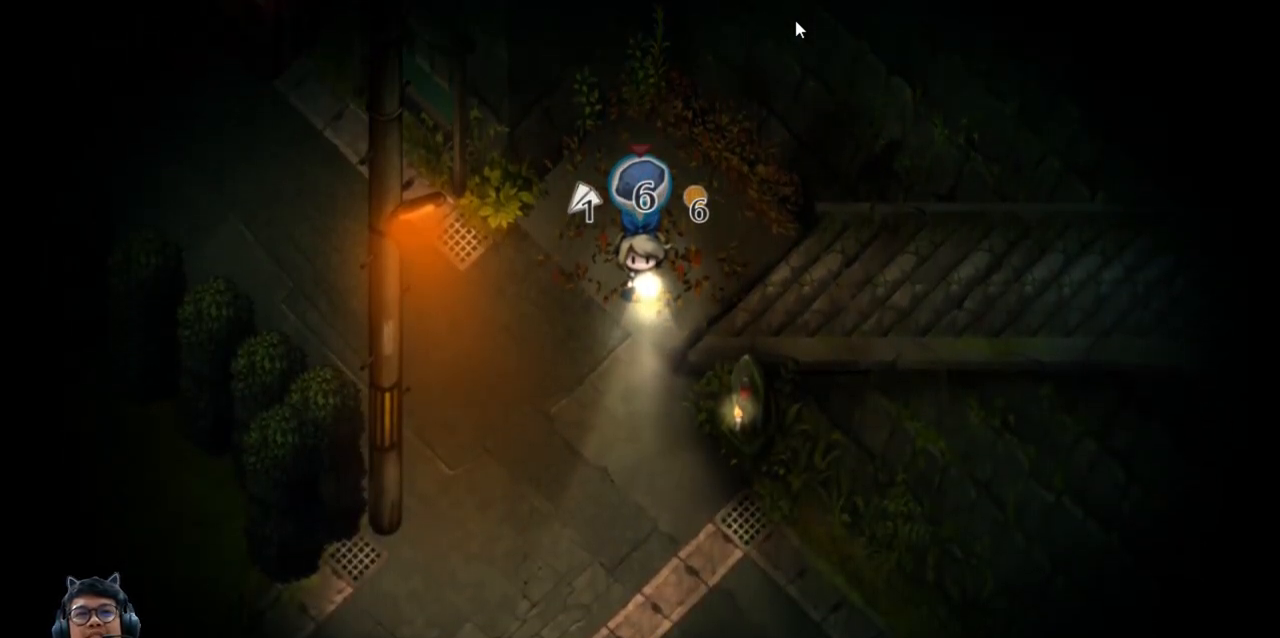
{"keys": [], "events": []}
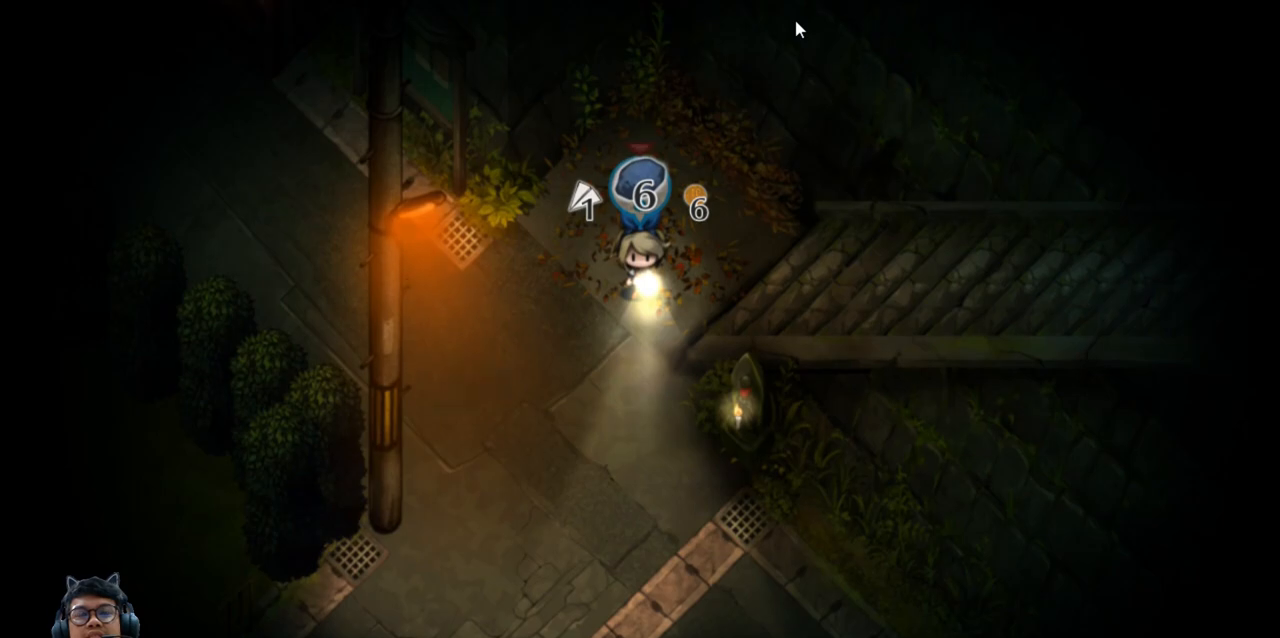
{"keys": [], "events": []}
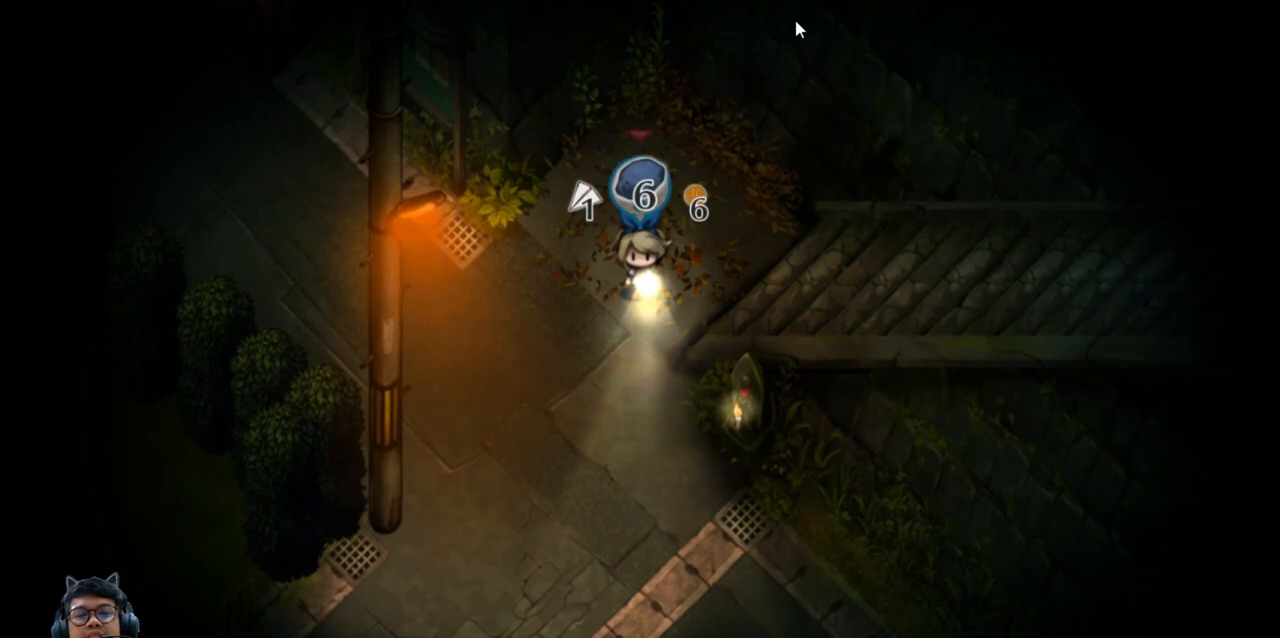
{"keys": [], "events": []}
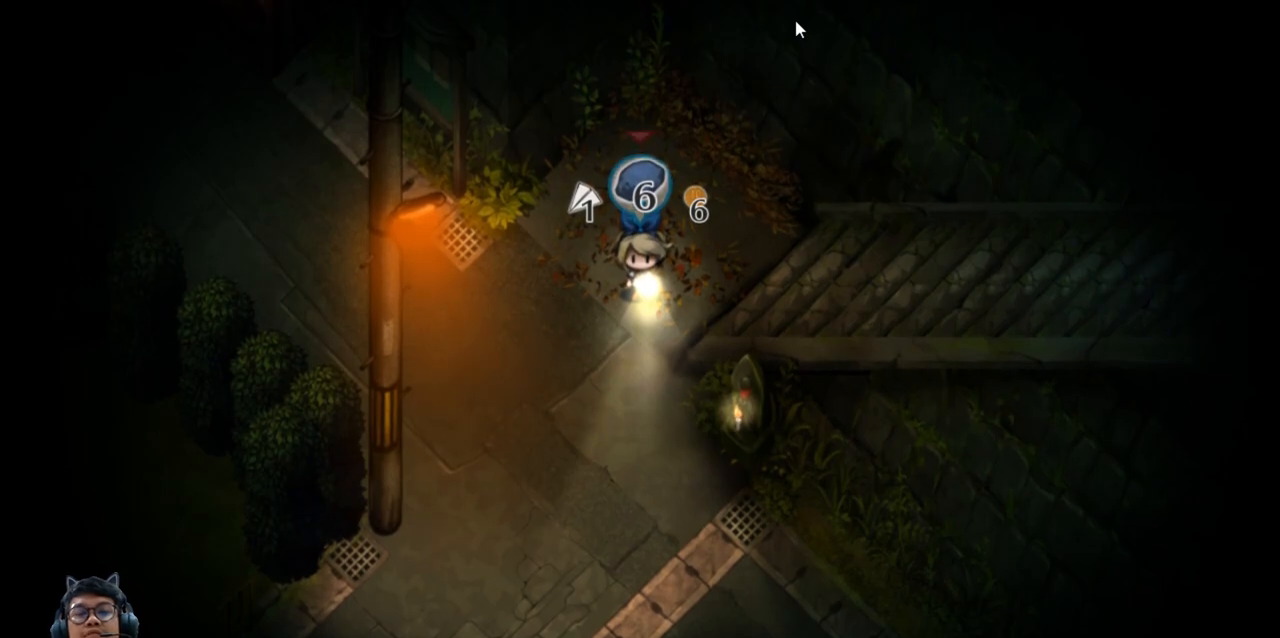
{"keys": [], "events": []}
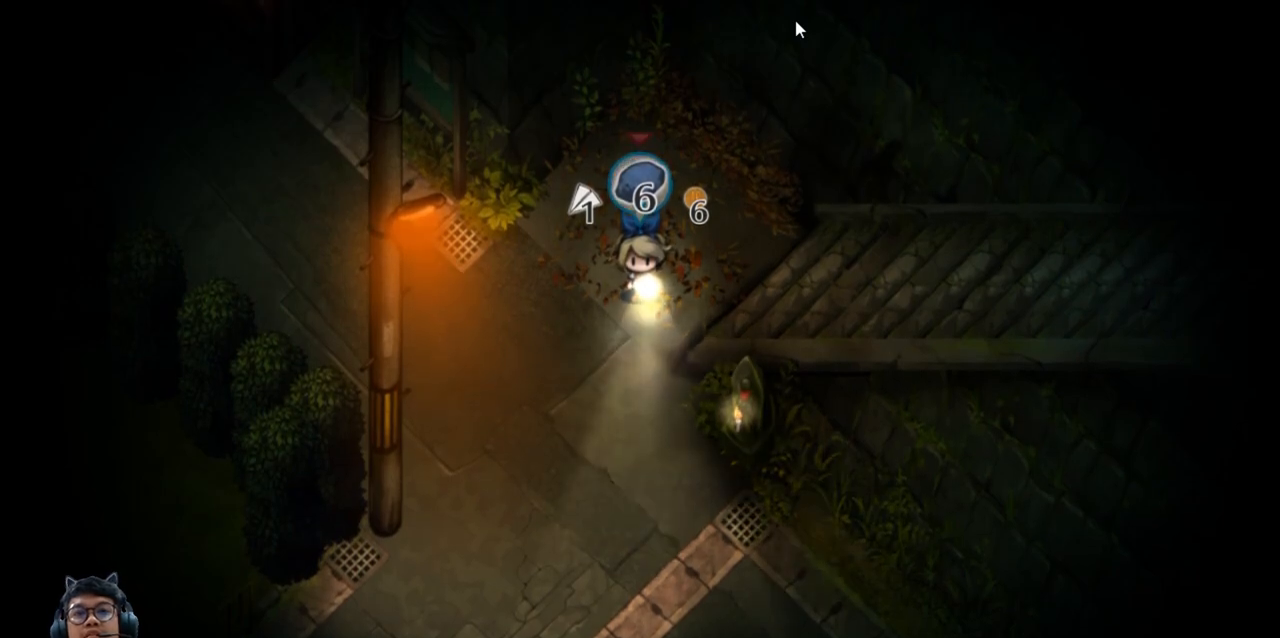
{"keys": [], "events": []}
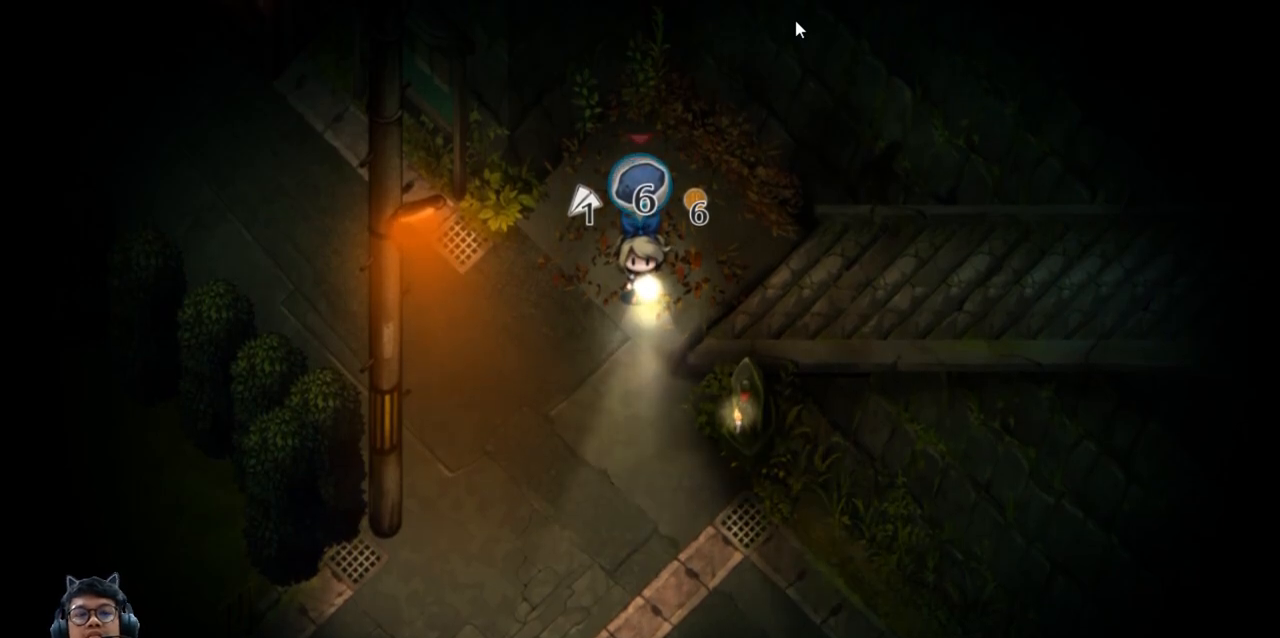
{"keys": [], "events": [[50, "e", "down"], [150, "e", "up"]]}
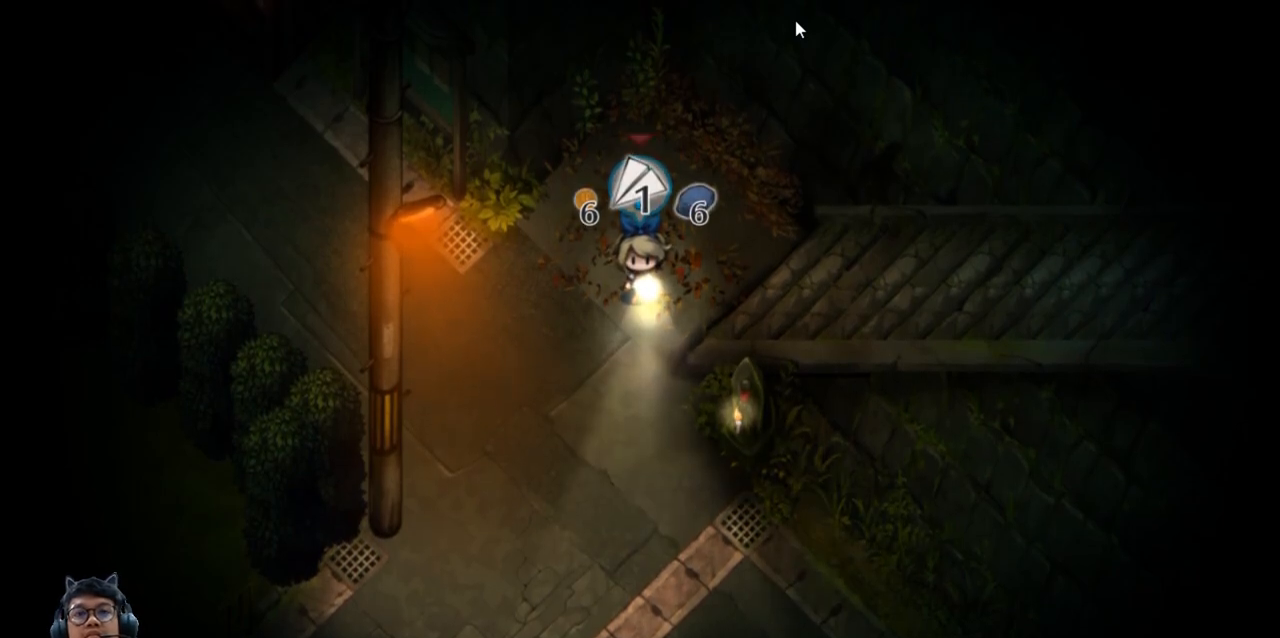
{"keys": [], "events": []}
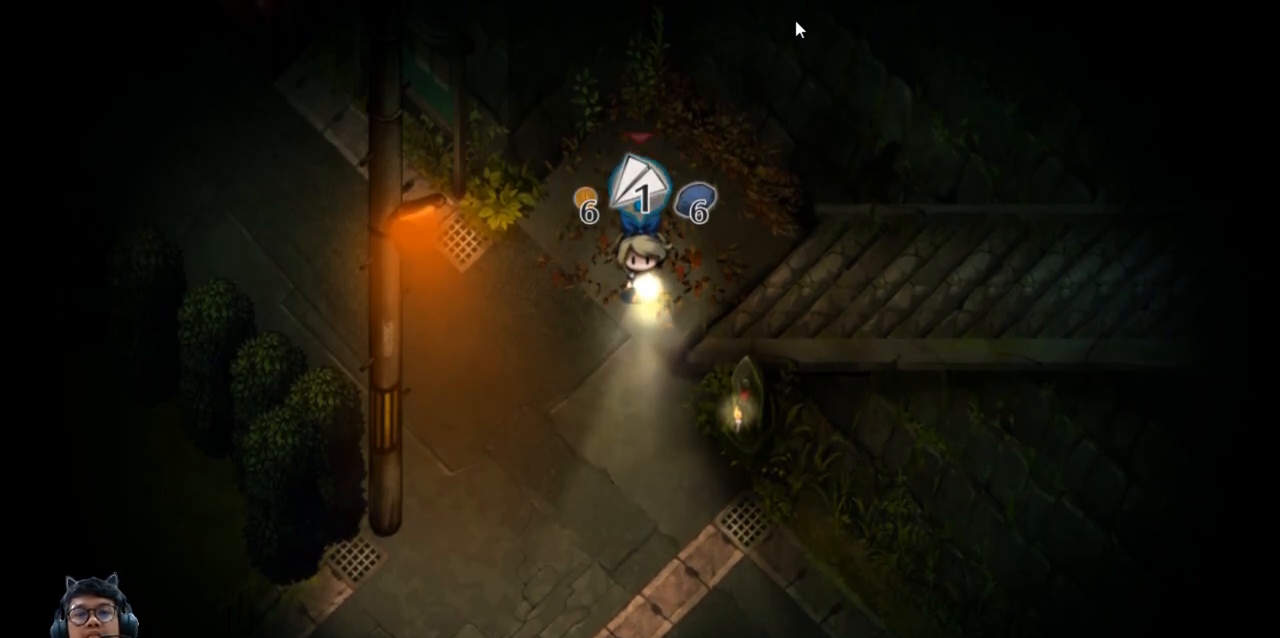
{"keys": [], "events": [[150, "left", "down"], [300, "left", "up"]]}
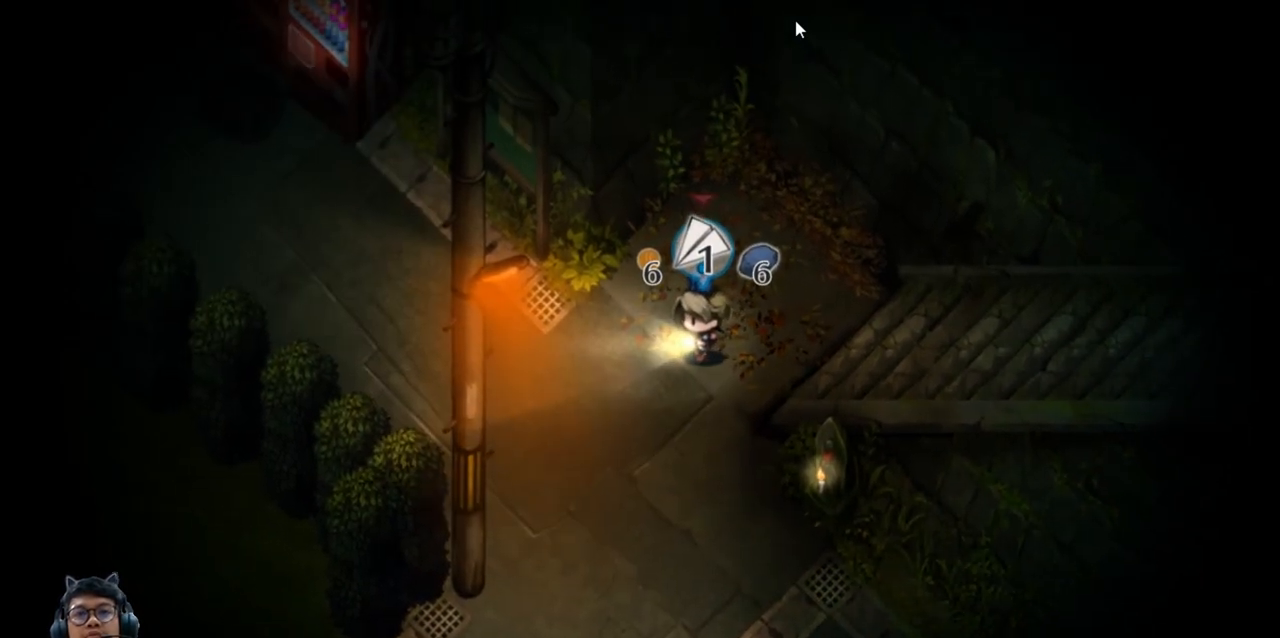
{"keys": [], "events": [[50, "down", "down"], [367, "down", "up"]]}